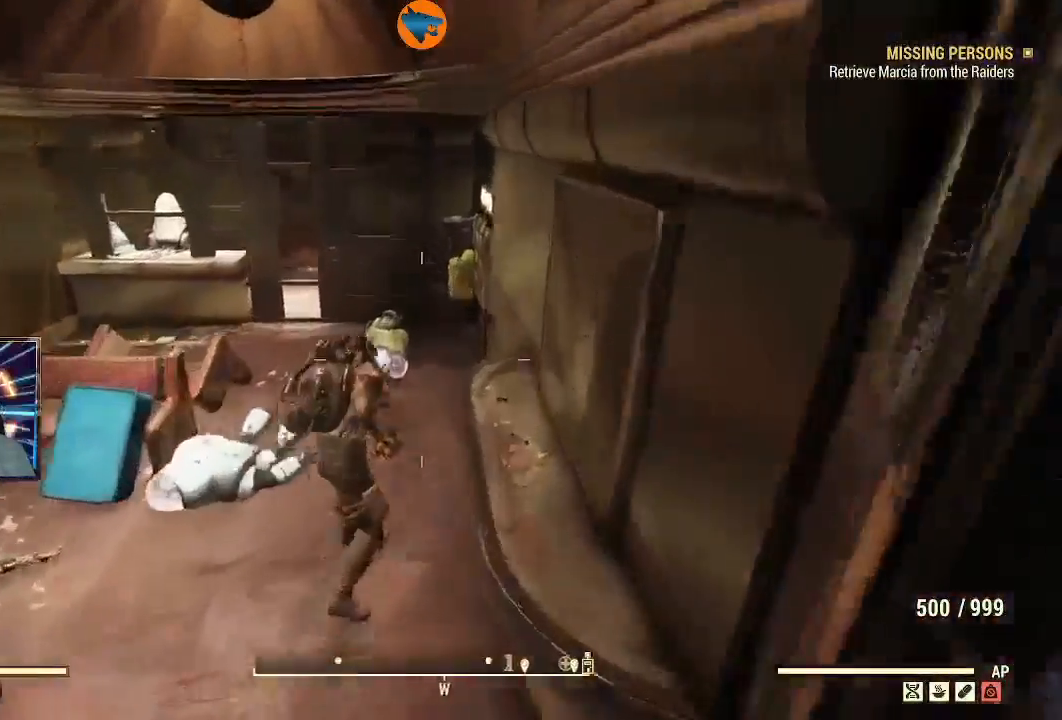
Gameplay with a controller (Xbox layout); each line is a JSON object with the inputs held at the frame after it. "events" lists button and stick changes between this image and that frame as [ms after this image, input, new state], when the widget could be followed in between. Not read: R2.
{"buttons": [], "left_stick": "up", "right_stick": "left", "events": []}
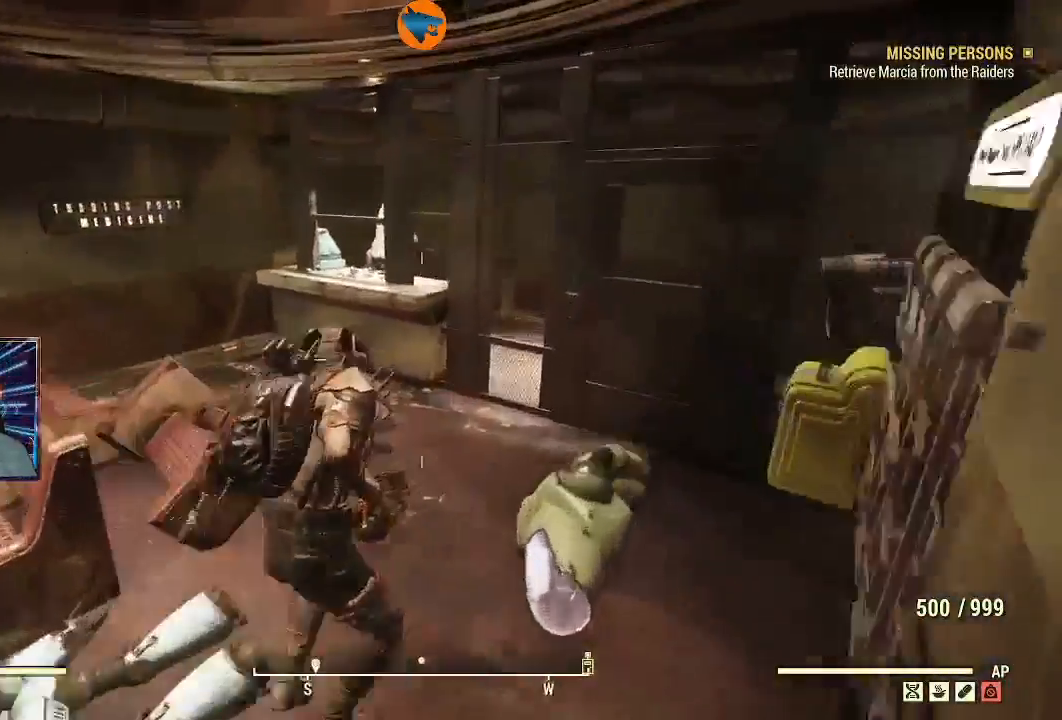
{"buttons": [], "left_stick": "center", "right_stick": "center", "events": [[33, "right_stick", "up-left"], [267, "right_stick", "center"], [500, "left_stick", "center"]]}
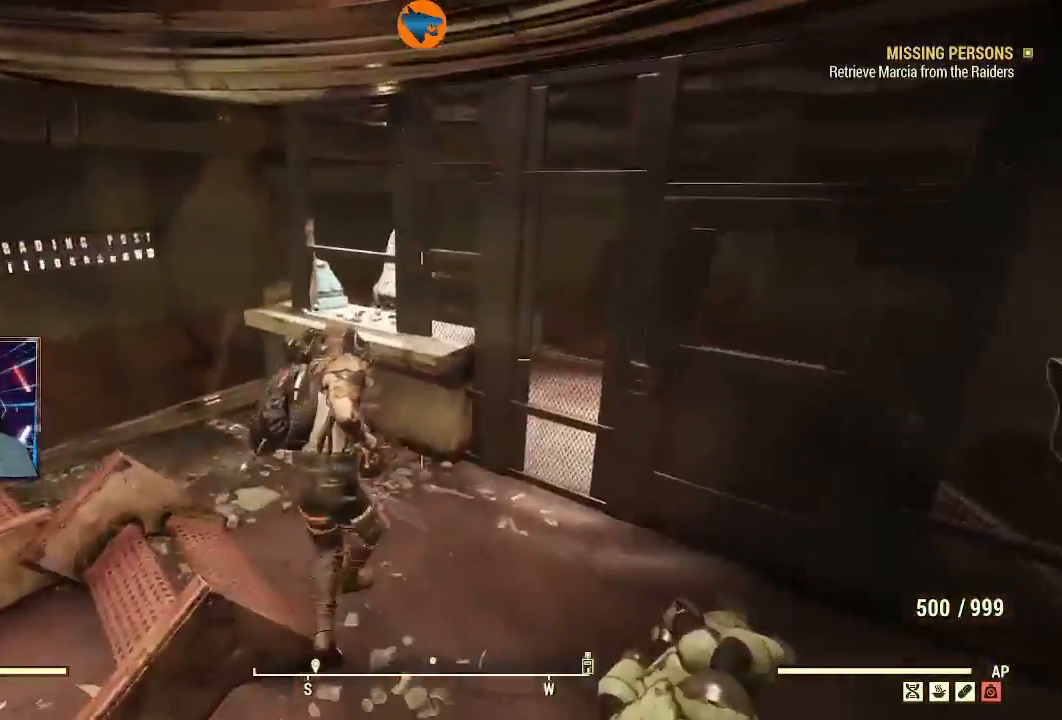
{"buttons": [], "left_stick": "center", "right_stick": "center", "events": [[100, "B", "down"], [200, "B", "up"]]}
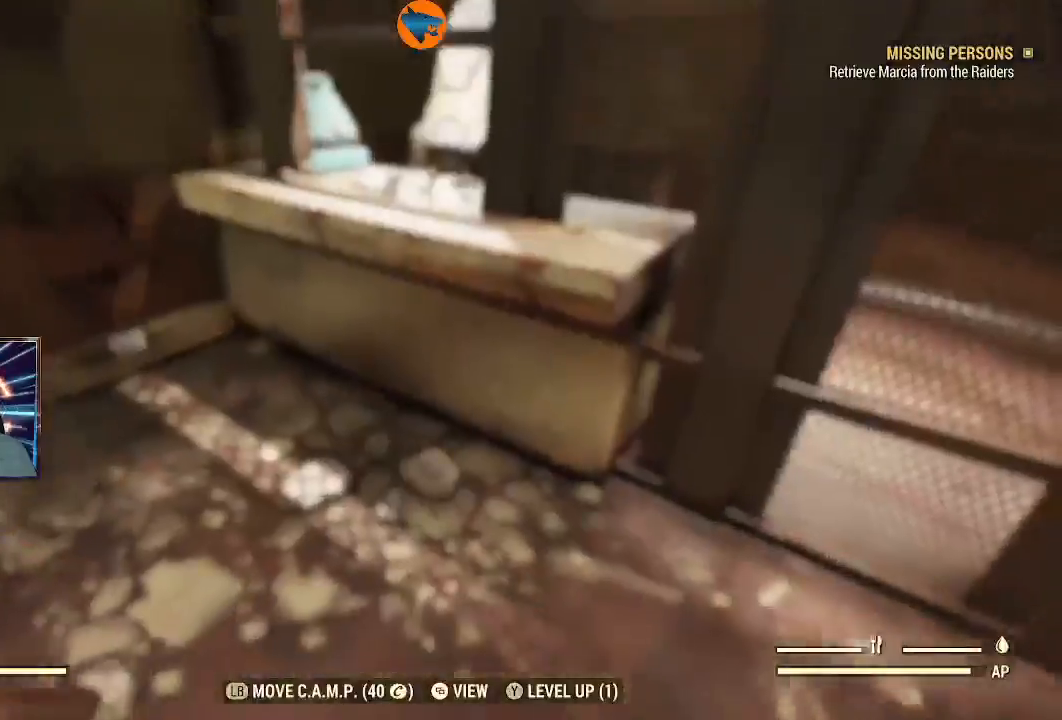
{"buttons": [], "left_stick": "center", "right_stick": "center", "events": []}
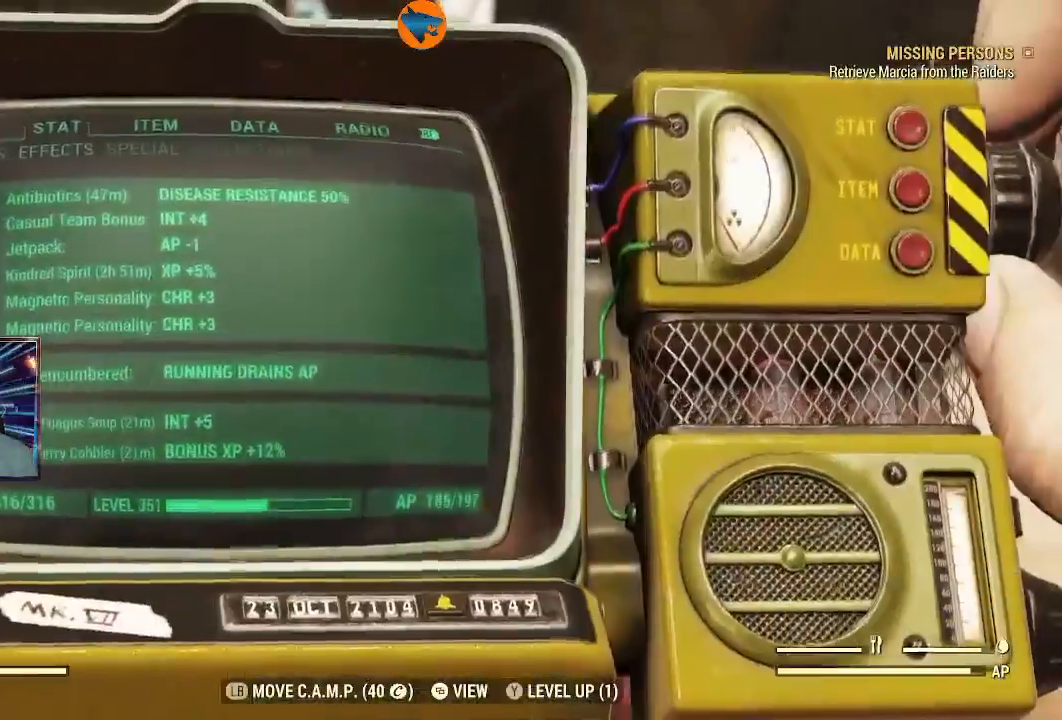
{"buttons": [], "left_stick": "center", "right_stick": "center", "events": []}
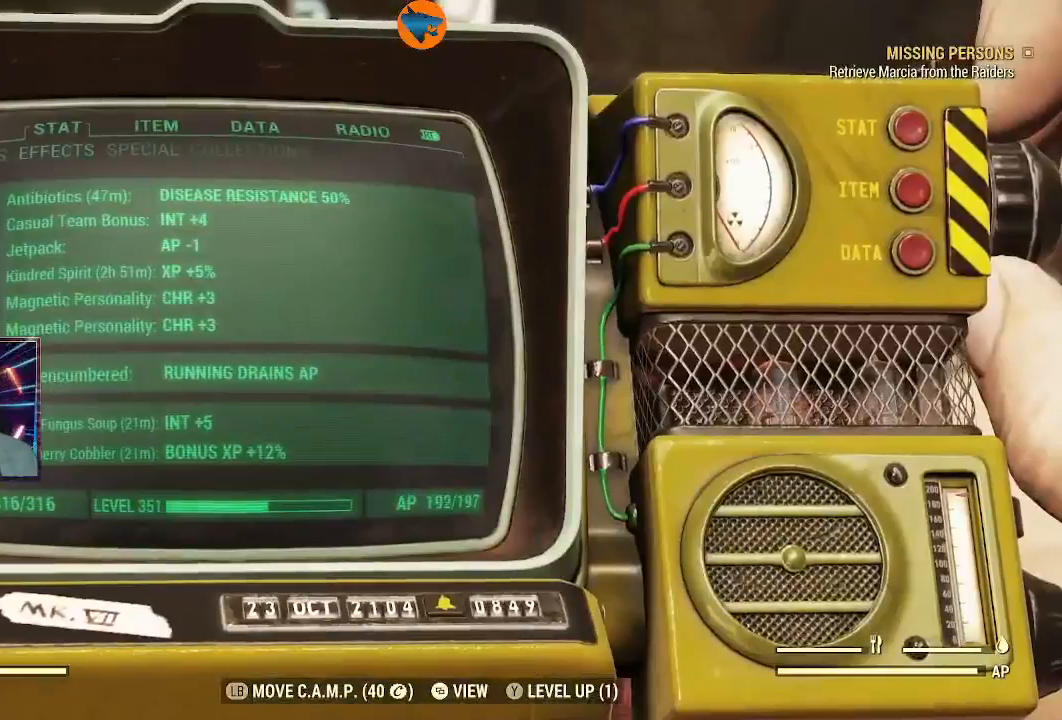
{"buttons": [], "left_stick": "center", "right_stick": "center", "events": []}
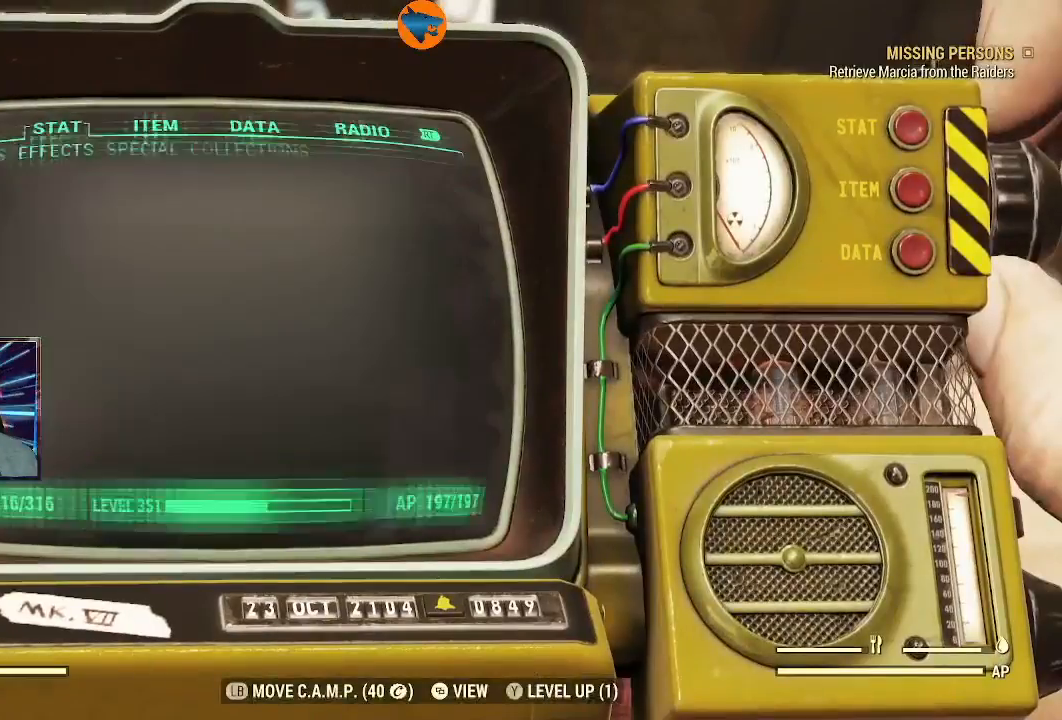
{"buttons": [], "left_stick": "center", "right_stick": "center", "events": []}
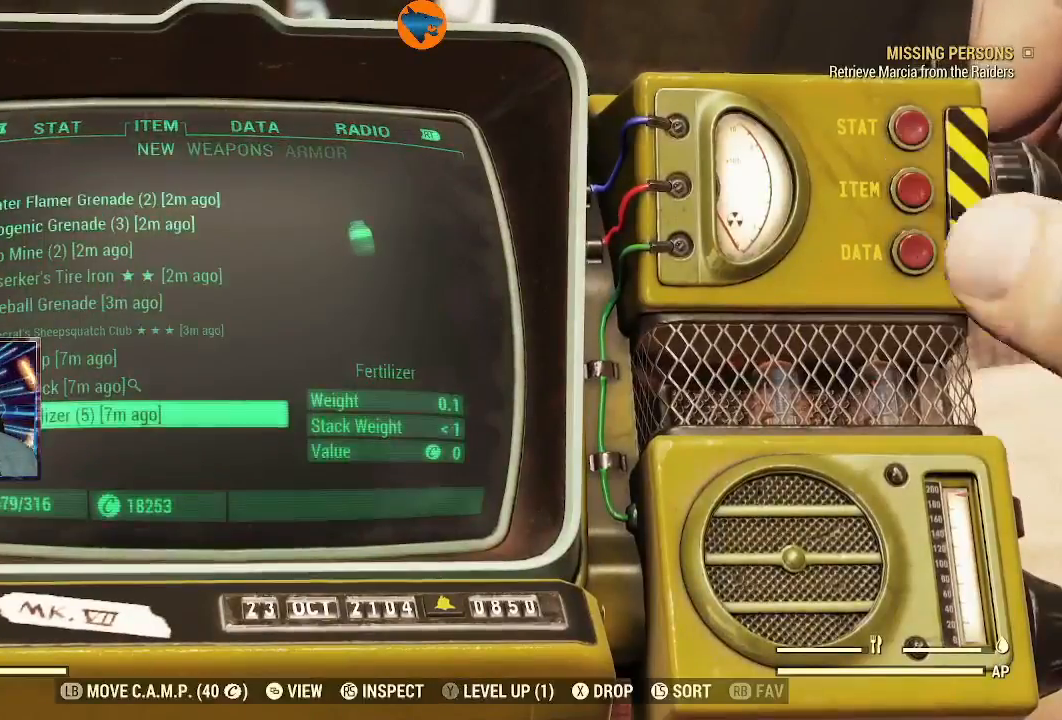
{"buttons": [], "left_stick": "center", "right_stick": "center", "events": [[400, "DPAD_RIGHT", "down"], [500, "DPAD_RIGHT", "up"]]}
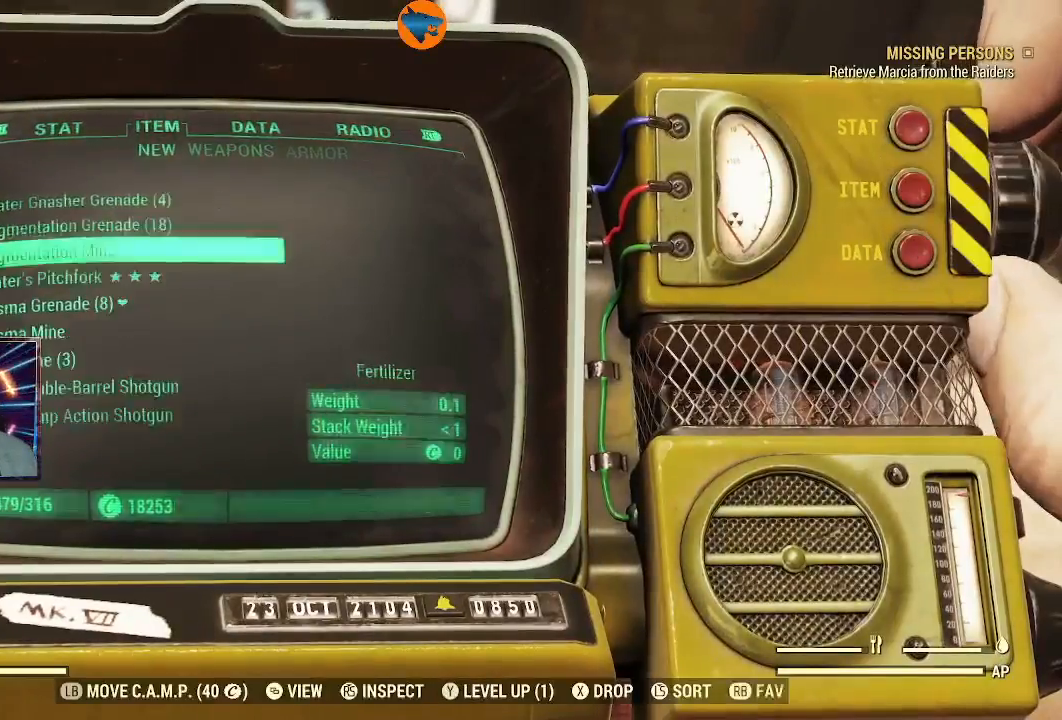
{"buttons": ["DPAD_RIGHT"], "left_stick": "center", "right_stick": "center", "events": [[100, "DPAD_RIGHT", "down"], [200, "DPAD_RIGHT", "up"], [267, "DPAD_RIGHT", "down"], [367, "DPAD_RIGHT", "up"], [467, "DPAD_RIGHT", "down"]]}
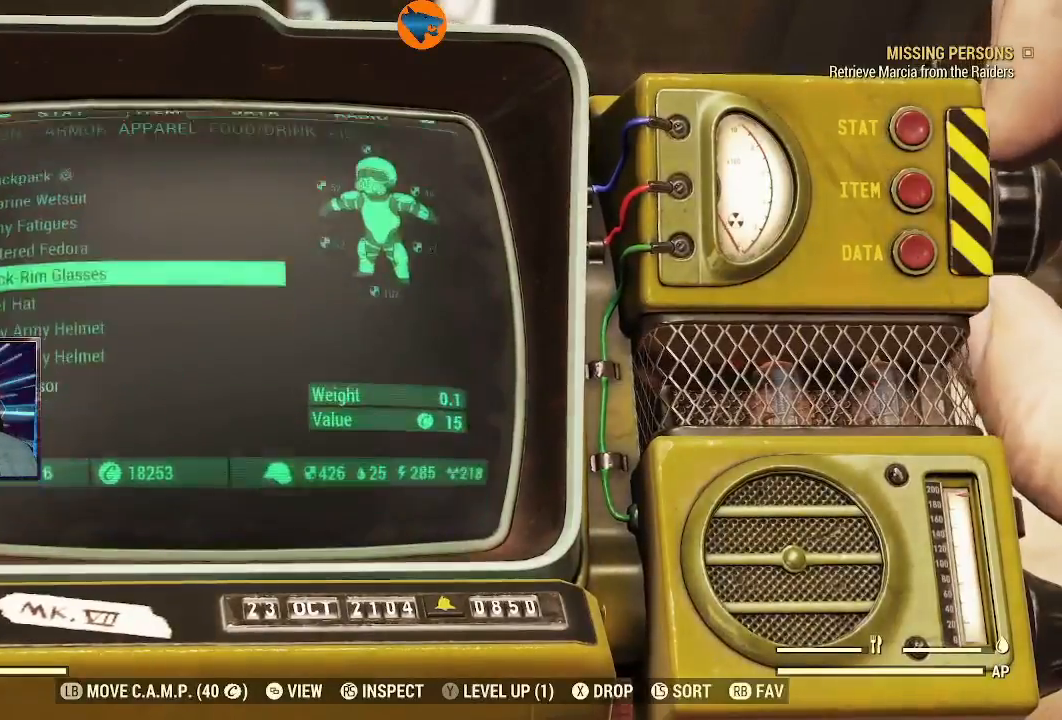
{"buttons": [], "left_stick": "center", "right_stick": "center", "events": [[33, "DPAD_RIGHT", "up"], [233, "DPAD_RIGHT", "down"], [333, "DPAD_RIGHT", "up"]]}
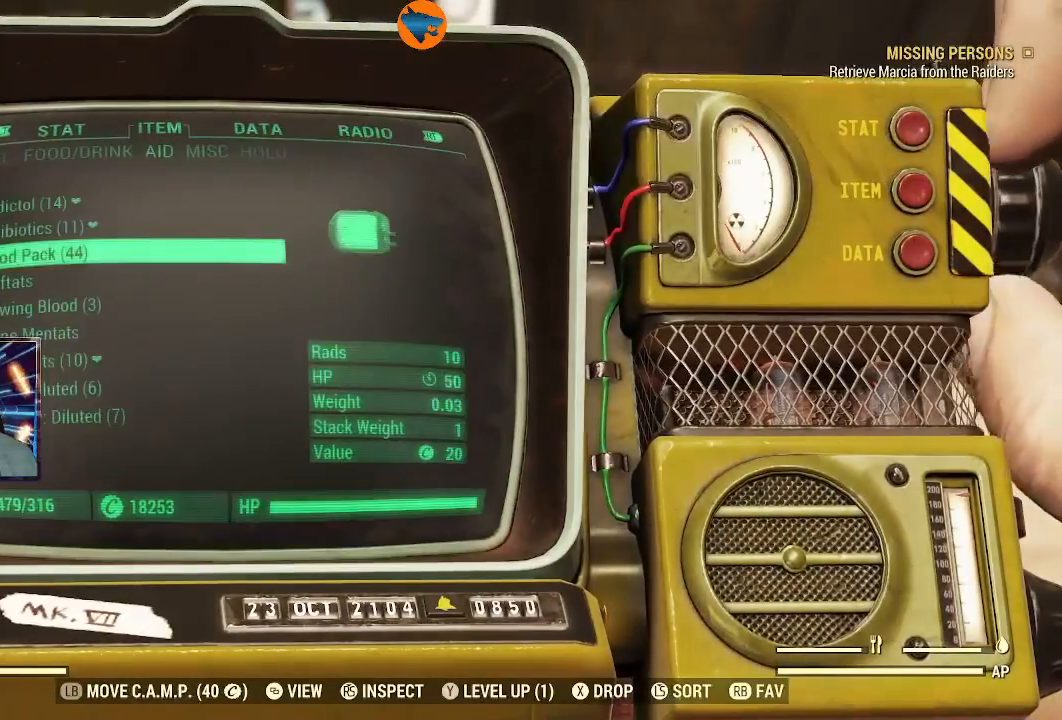
{"buttons": [], "left_stick": "center", "right_stick": "center", "events": []}
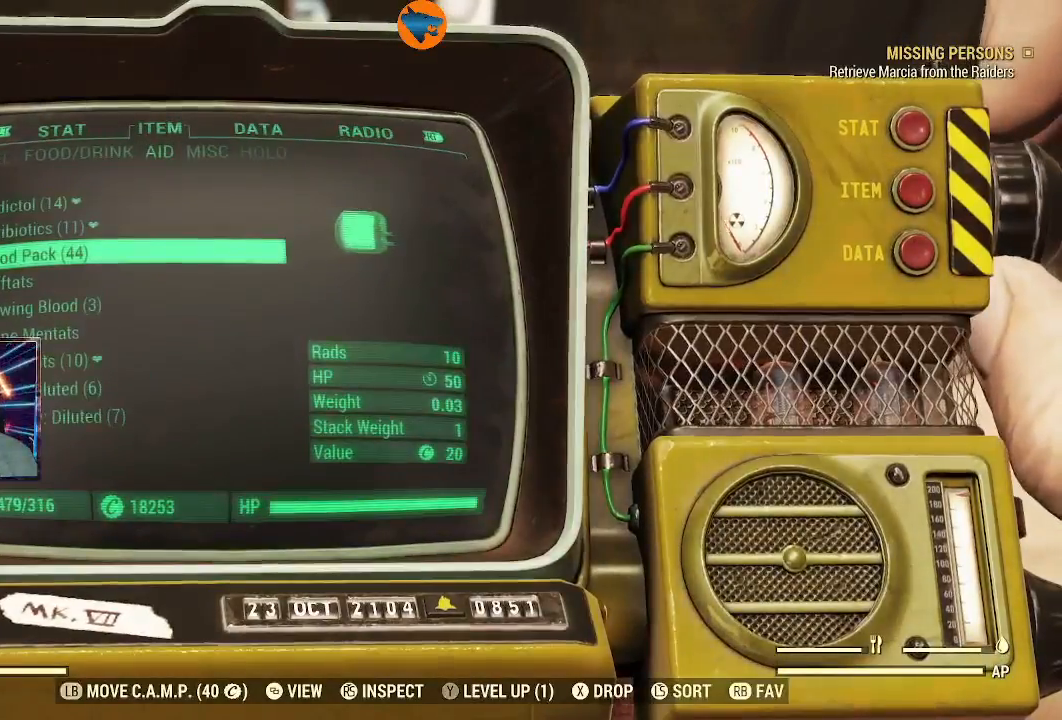
{"buttons": [], "left_stick": "center", "right_stick": "center", "events": [[167, "DPAD_RIGHT", "down"], [200, "DPAD_RIGHT", "up"]]}
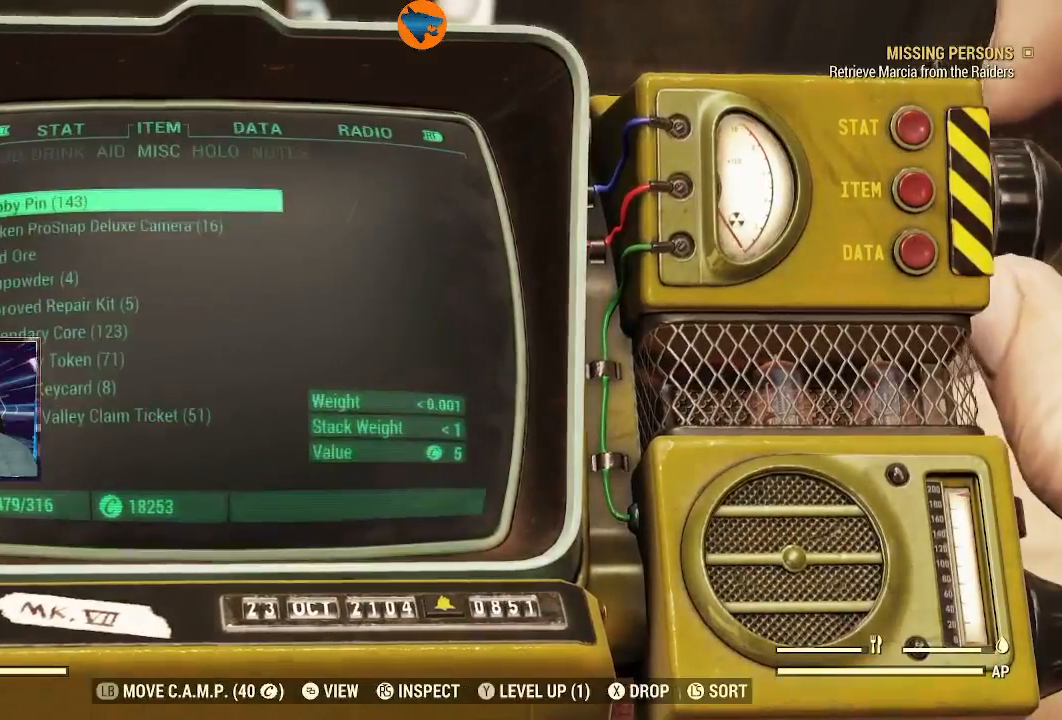
{"buttons": [], "left_stick": "center", "right_stick": "center", "events": [[433, "DPAD_LEFT", "down"], [500, "DPAD_LEFT", "up"]]}
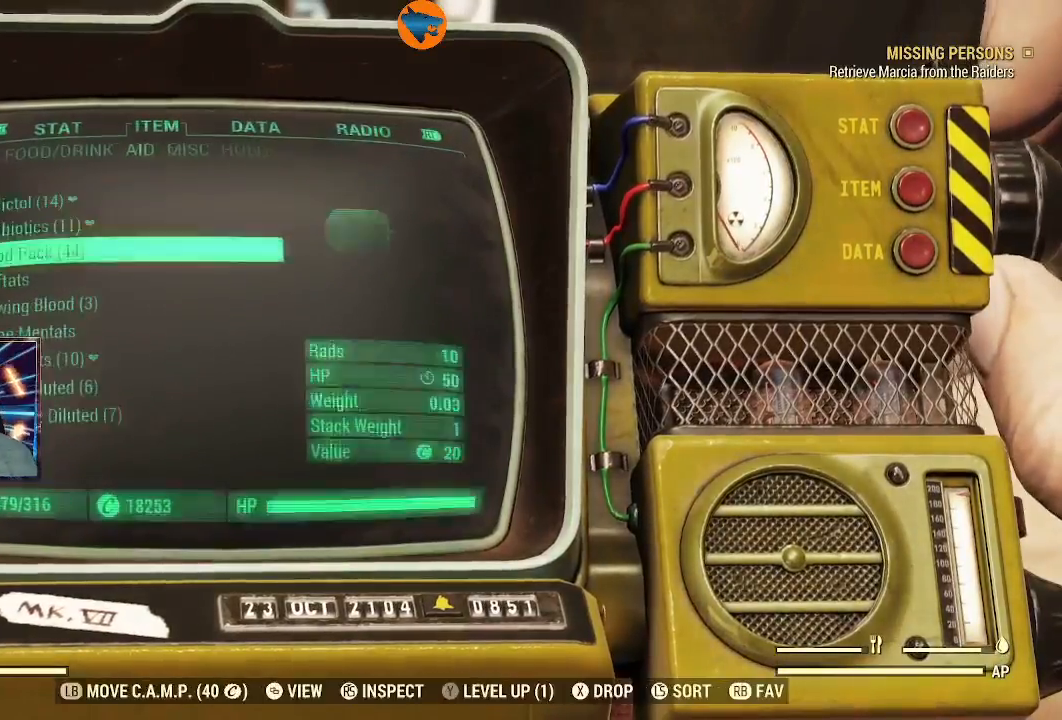
{"buttons": [], "left_stick": "center", "right_stick": "center", "events": []}
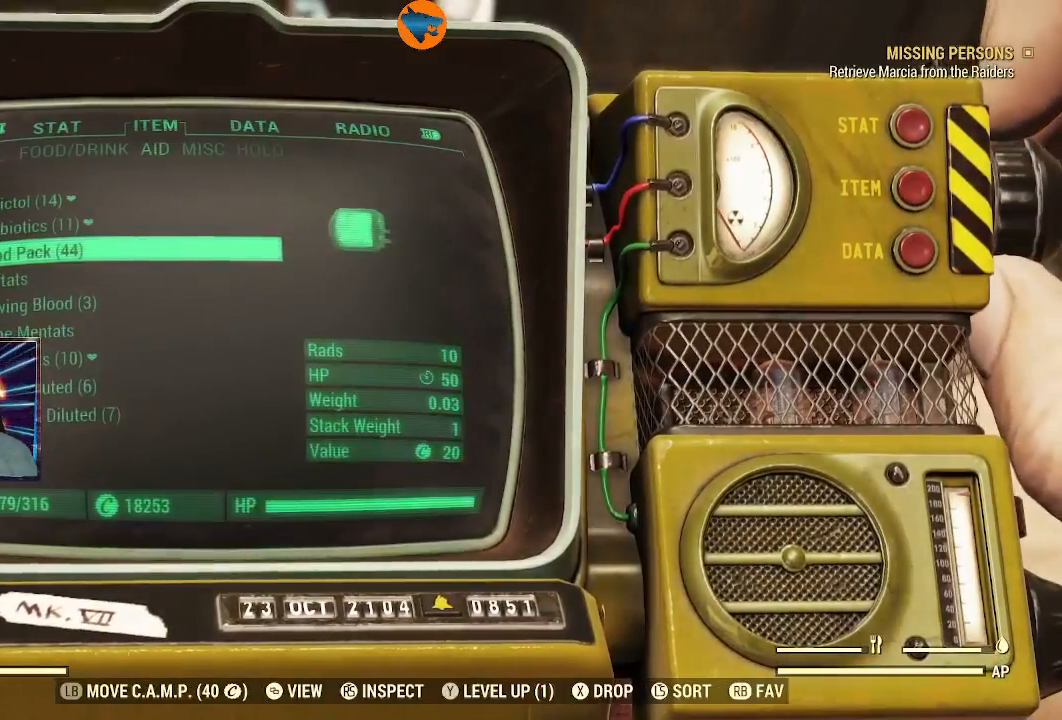
{"buttons": ["DPAD_DOWN"], "left_stick": "center", "right_stick": "center", "events": [[433, "DPAD_DOWN", "down"]]}
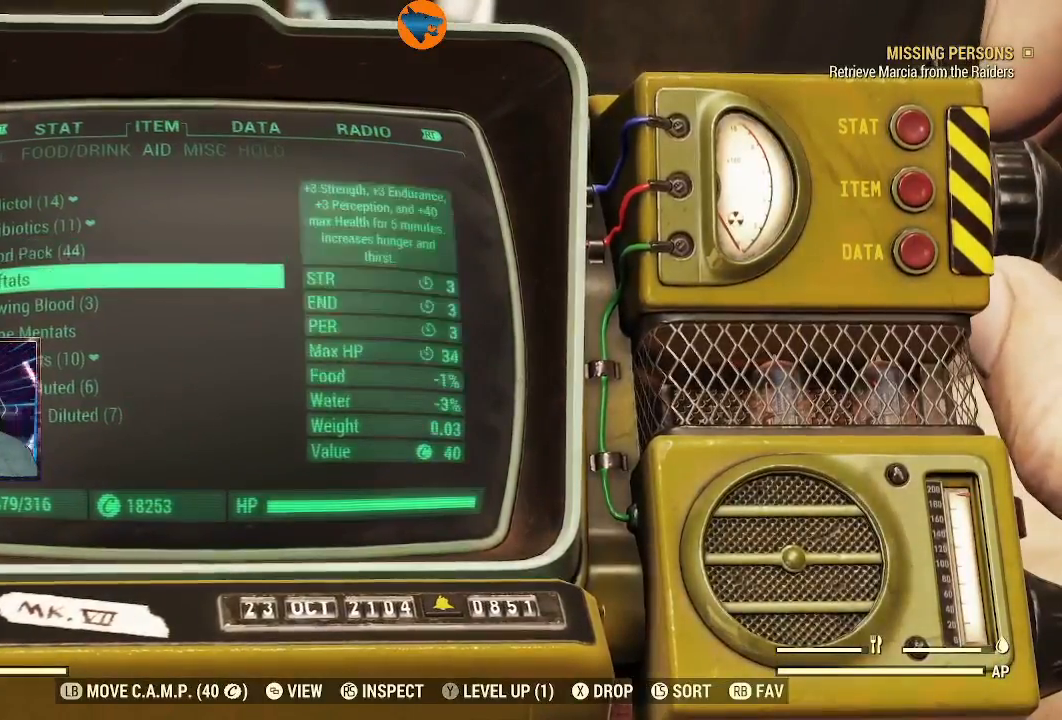
{"buttons": [], "left_stick": "center", "right_stick": "center", "events": [[33, "DPAD_DOWN", "up"], [200, "DPAD_DOWN", "down"], [267, "DPAD_DOWN", "up"]]}
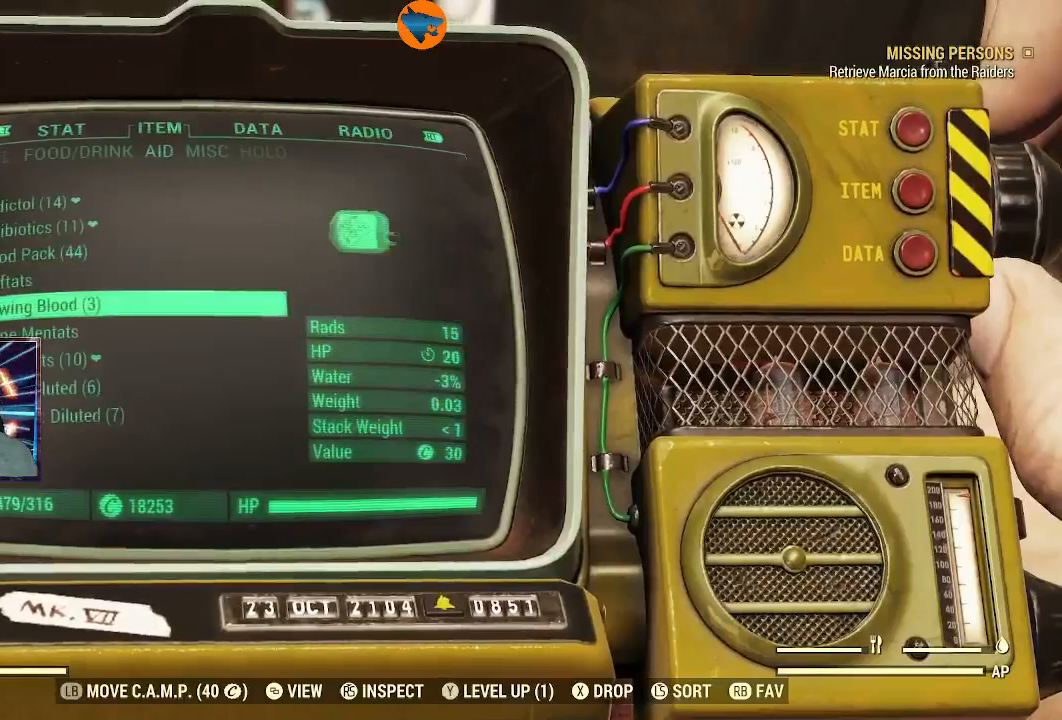
{"buttons": [], "left_stick": "center", "right_stick": "center", "events": []}
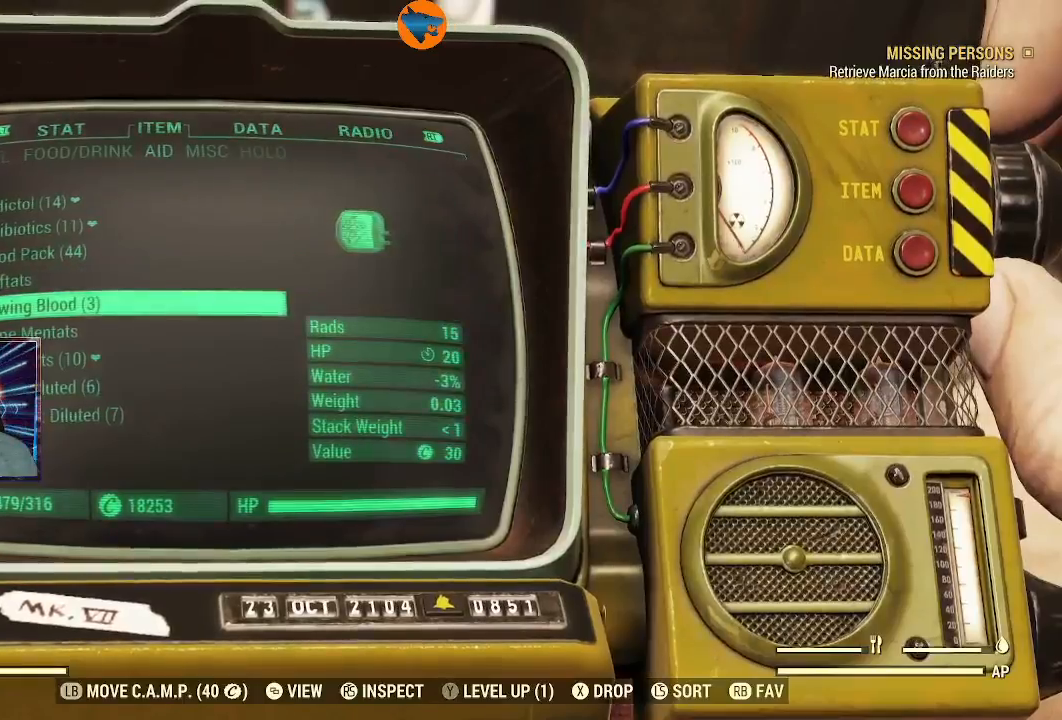
{"buttons": [], "left_stick": "center", "right_stick": "center", "events": [[433, "DPAD_DOWN", "down"], [500, "DPAD_DOWN", "up"]]}
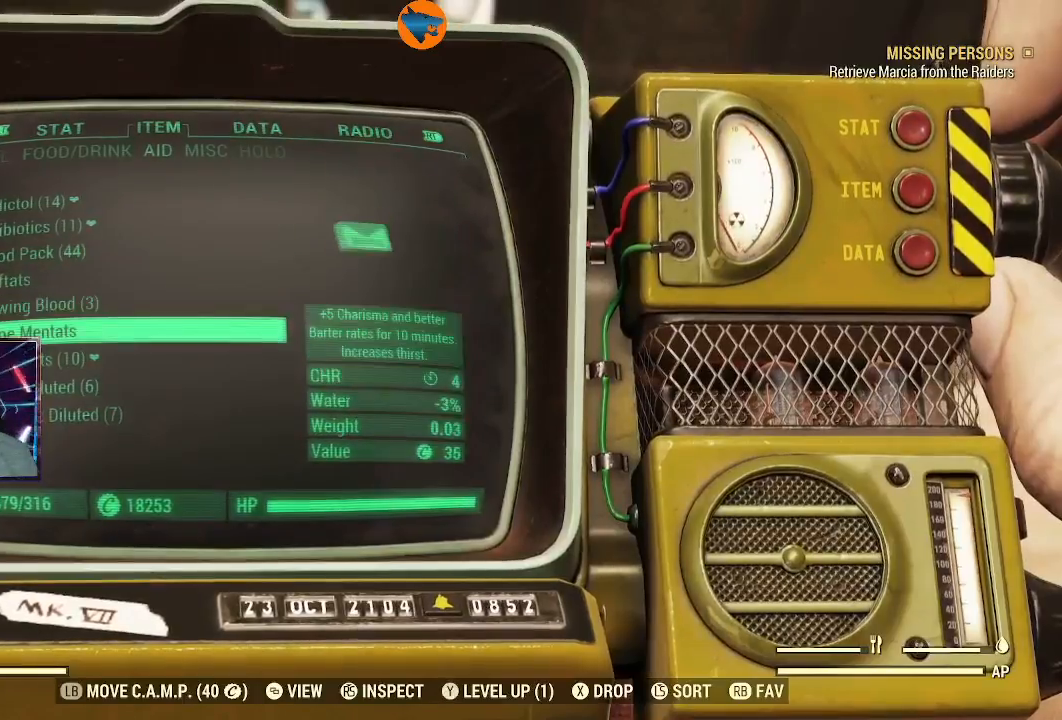
{"buttons": [], "left_stick": "center", "right_stick": "center", "events": []}
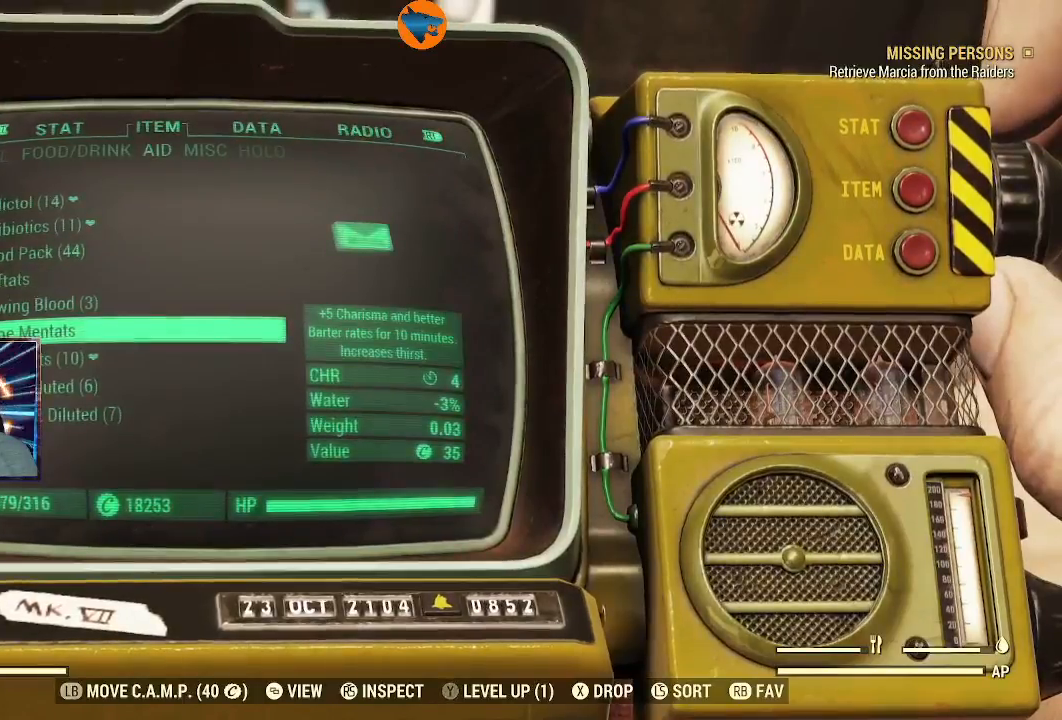
{"buttons": [], "left_stick": "center", "right_stick": "center", "events": [[267, "A", "down"], [367, "A", "up"]]}
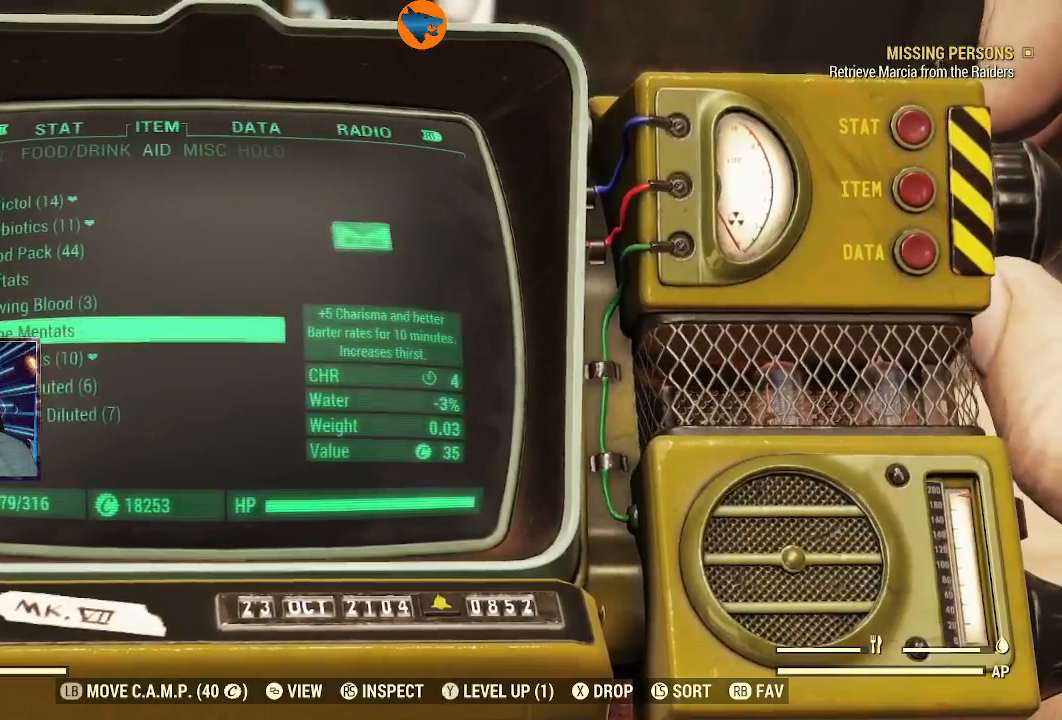
{"buttons": [], "left_stick": "center", "right_stick": "center", "events": []}
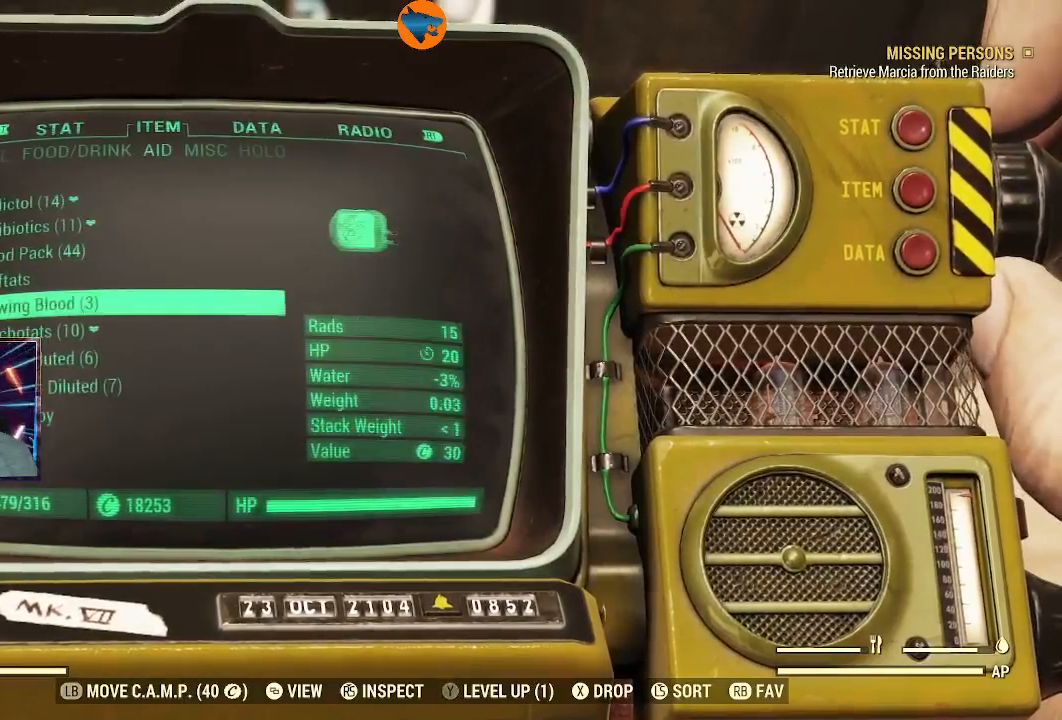
{"buttons": [], "left_stick": "center", "right_stick": "center", "events": [[300, "L2", "down"], [500, "L2", "up"]]}
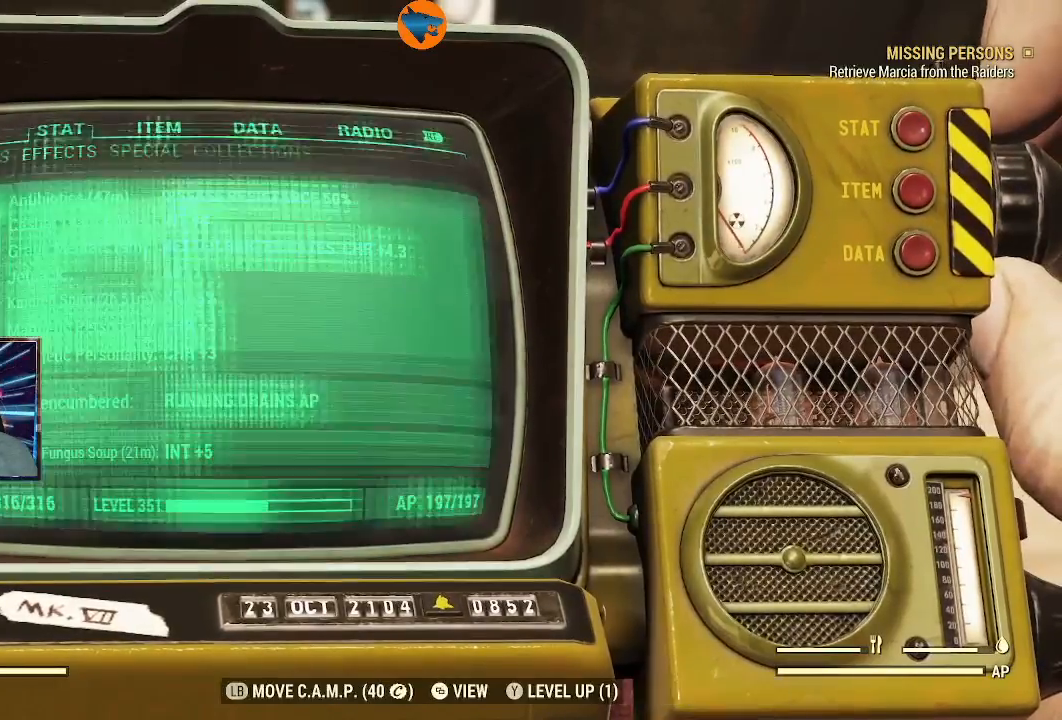
{"buttons": [], "left_stick": "center", "right_stick": "center", "events": [[333, "DPAD_RIGHT", "down"], [433, "DPAD_RIGHT", "up"]]}
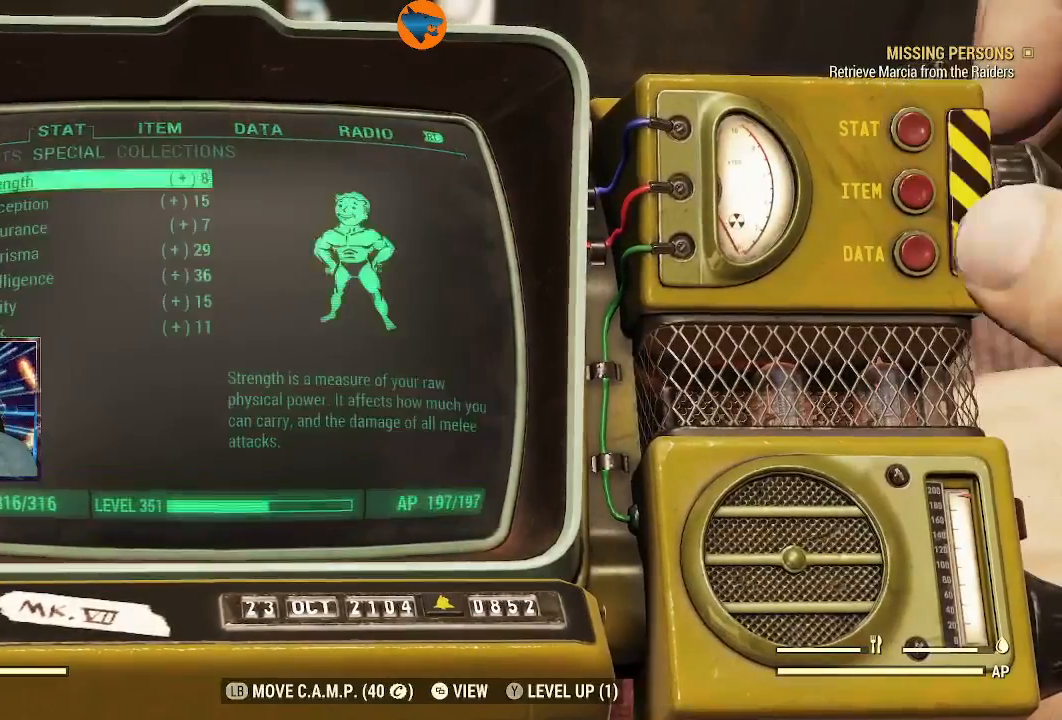
{"buttons": [], "left_stick": "center", "right_stick": "center", "events": []}
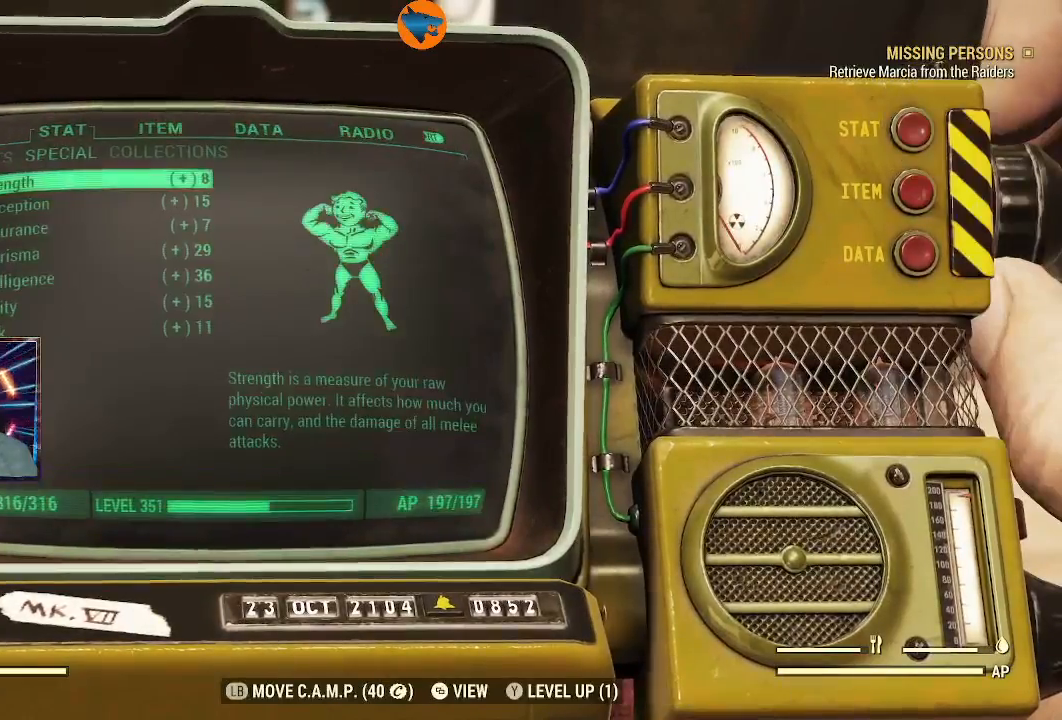
{"buttons": ["DPAD_LEFT"], "left_stick": "center", "right_stick": "center", "events": [[467, "DPAD_LEFT", "down"]]}
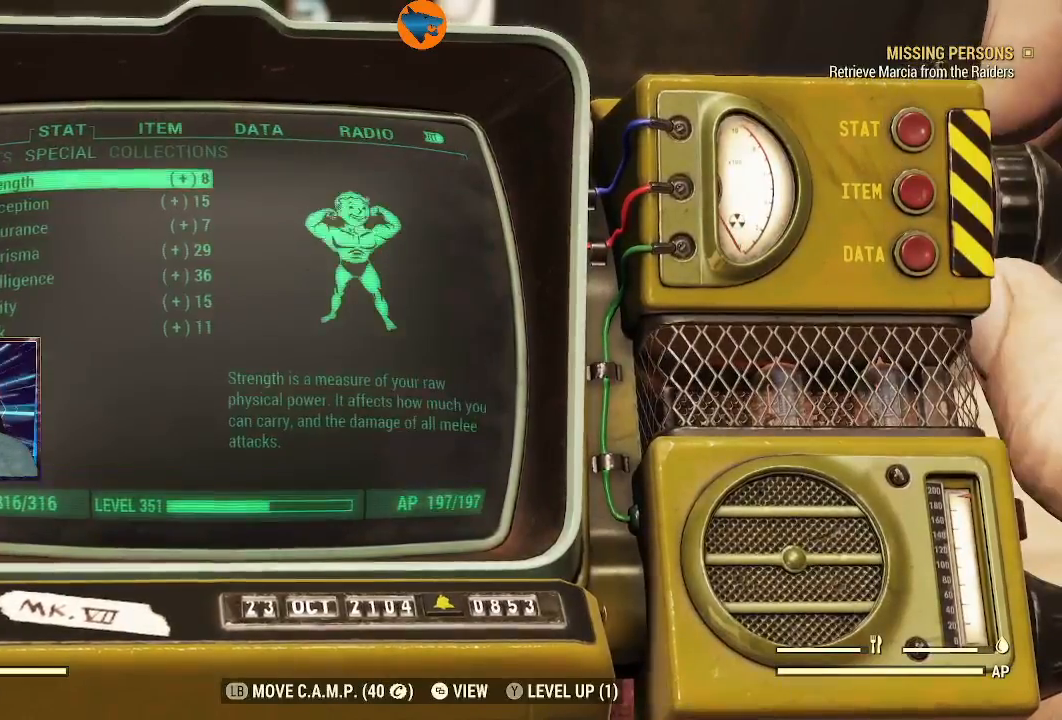
{"buttons": [], "left_stick": "center", "right_stick": "center", "events": [[67, "DPAD_LEFT", "up"], [467, "B", "down"], [500, "B", "up"]]}
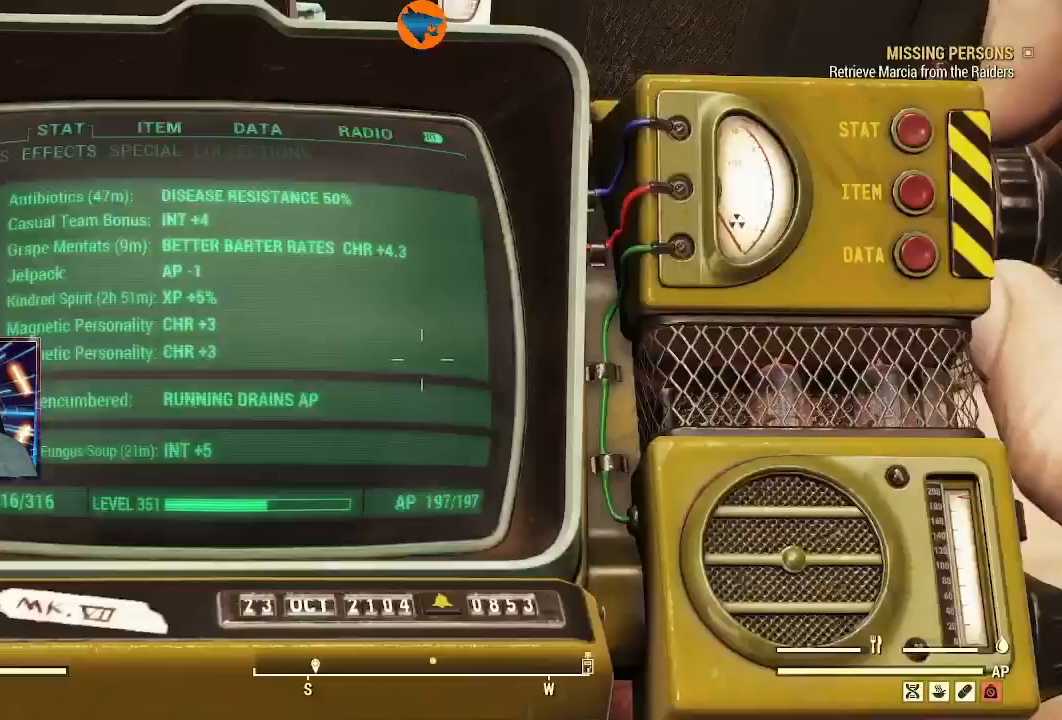
{"buttons": [], "left_stick": "up-left", "right_stick": "up-right", "events": [[333, "left_stick", "up-left"], [500, "right_stick", "up-right"]]}
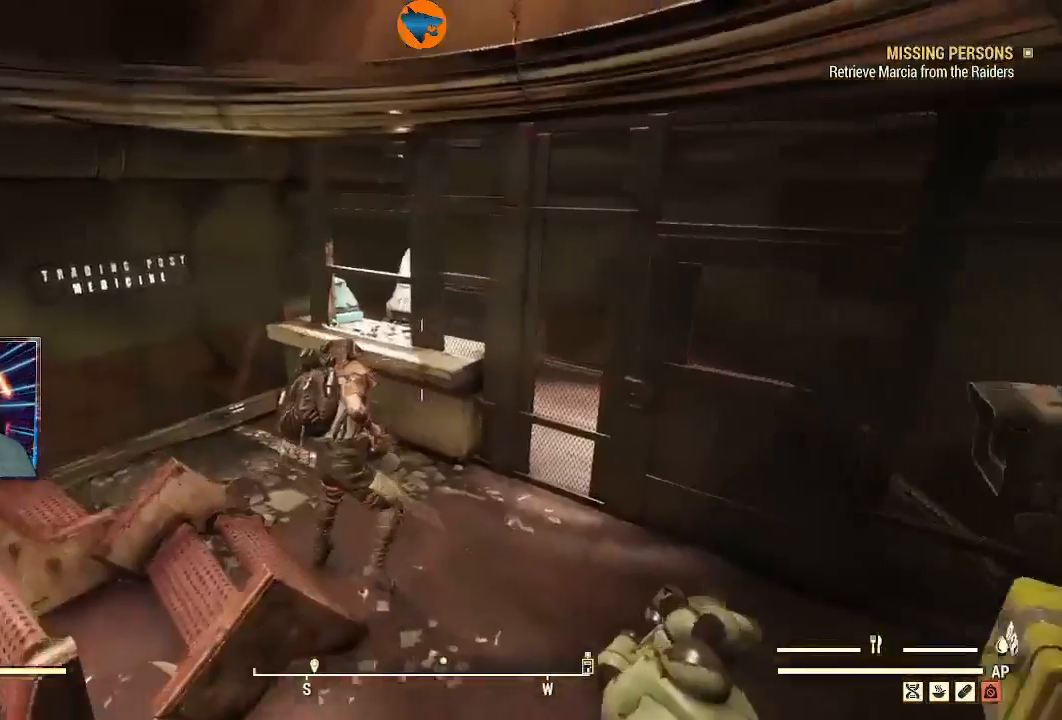
{"buttons": [], "left_stick": "center", "right_stick": "center", "events": [[367, "right_stick", "down"], [433, "left_stick", "center"], [467, "right_stick", "center"]]}
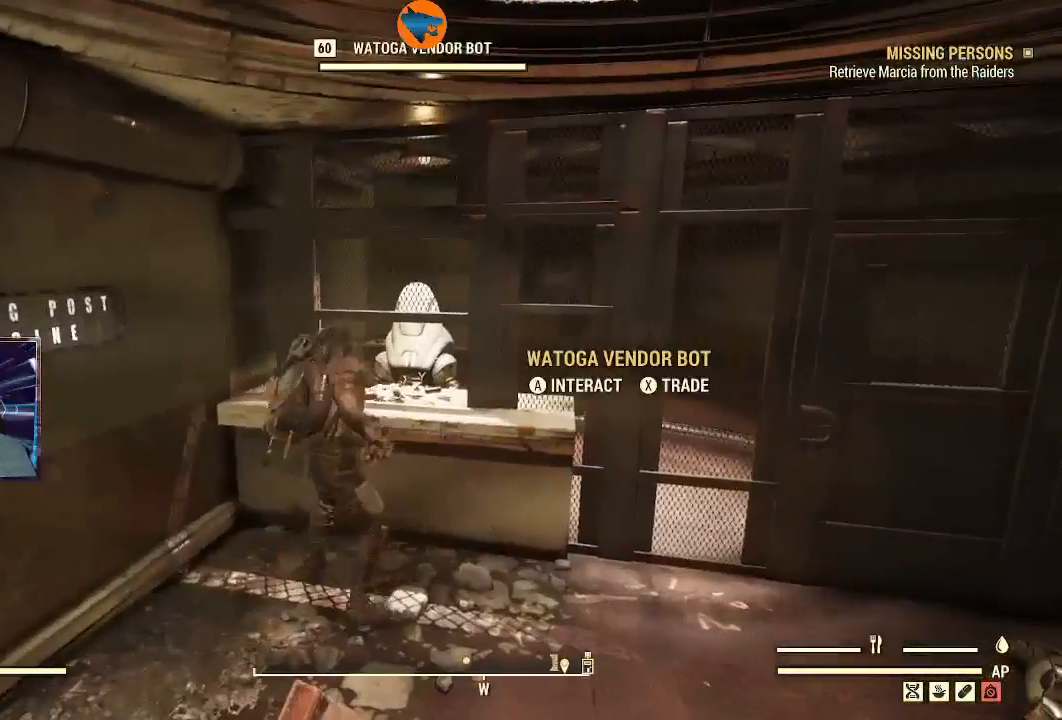
{"buttons": [], "left_stick": "center", "right_stick": "center", "events": [[233, "X", "down"], [367, "X", "up"]]}
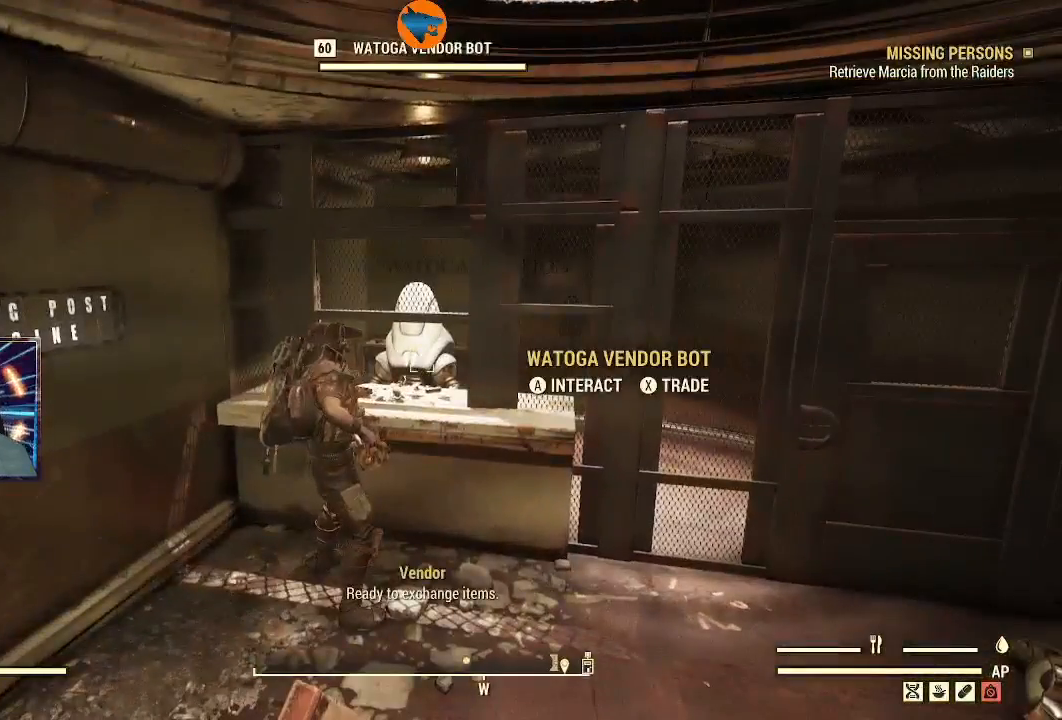
{"buttons": [], "left_stick": "center", "right_stick": "center", "events": []}